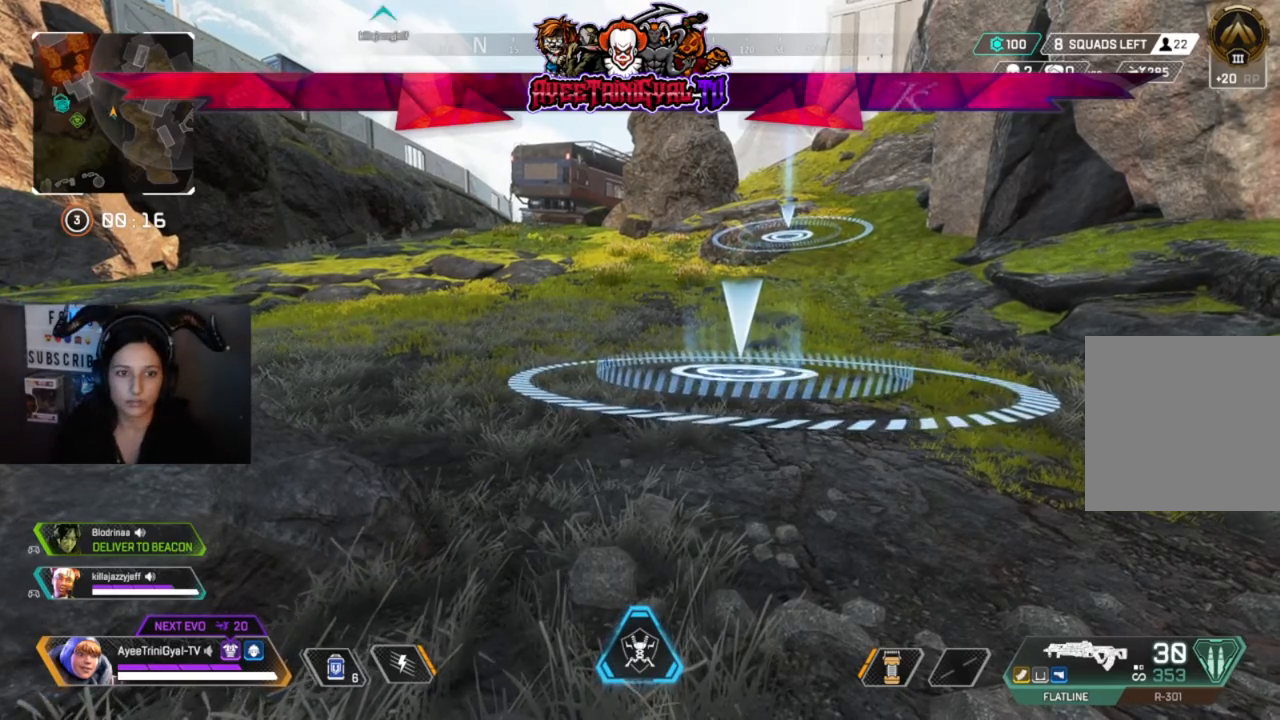
Gameplay with a controller (Xbox layout); each line is a JSON object with the inputs held at the frame after it. "events" lists button and stick changes between this image and that frame as [ms after this image, input, new state], when the widget could be followed in between.
{"buttons": ["Y"], "left_stick": "center", "right_stick": "center", "events": [[433, "Y", "down"]]}
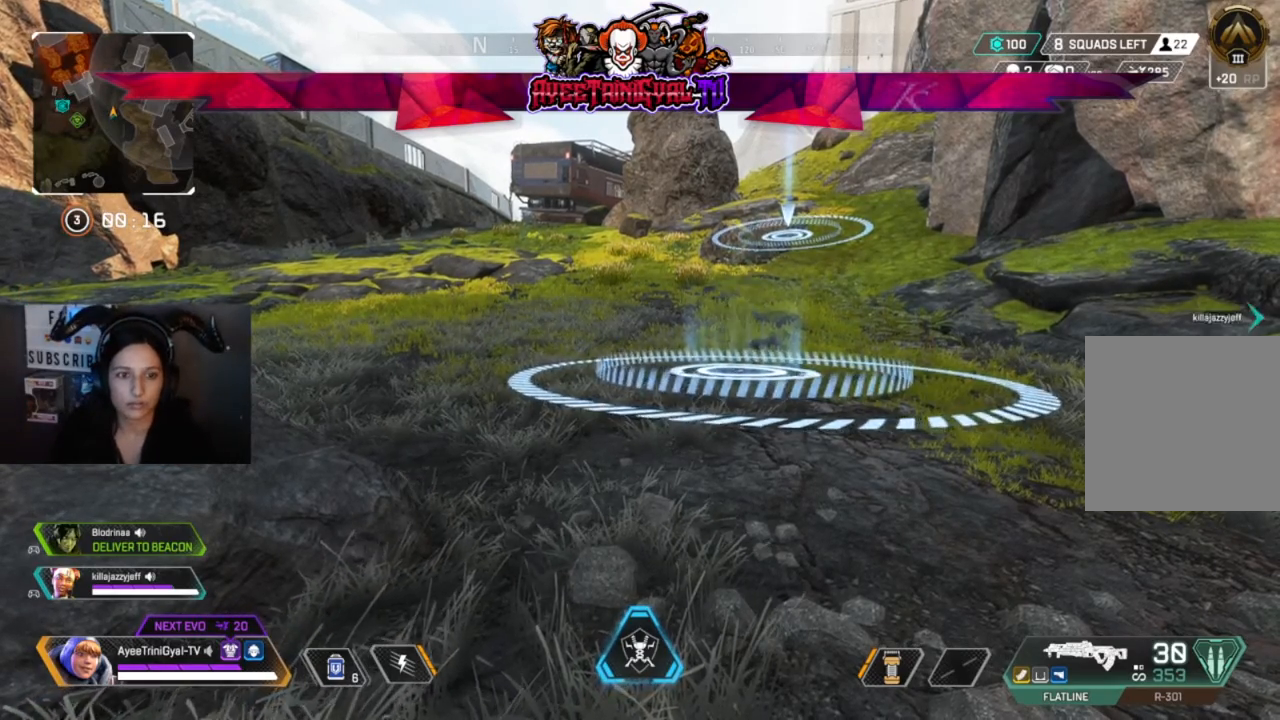
{"buttons": [], "left_stick": "center", "right_stick": "right", "events": [[33, "Y", "up"], [300, "right_stick", "right"]]}
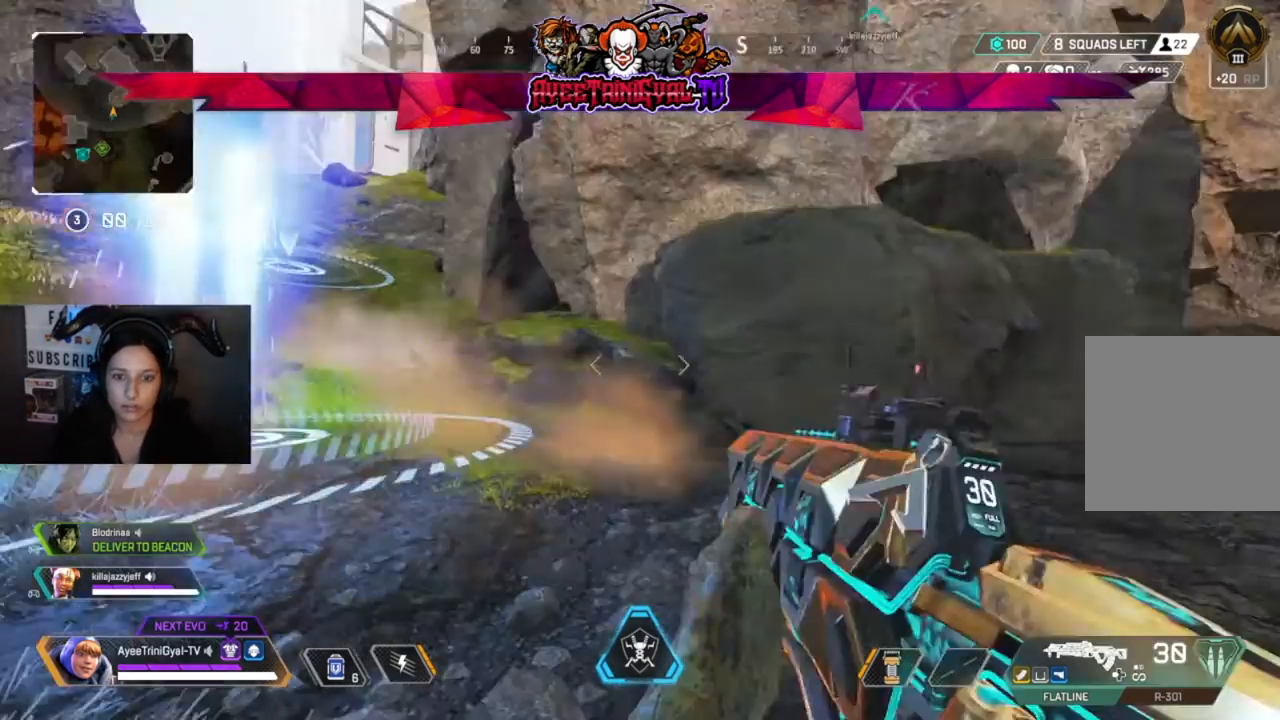
{"buttons": [], "left_stick": "center", "right_stick": "center", "events": [[67, "right_stick", "center"], [200, "right_stick", "left"], [367, "right_stick", "center"]]}
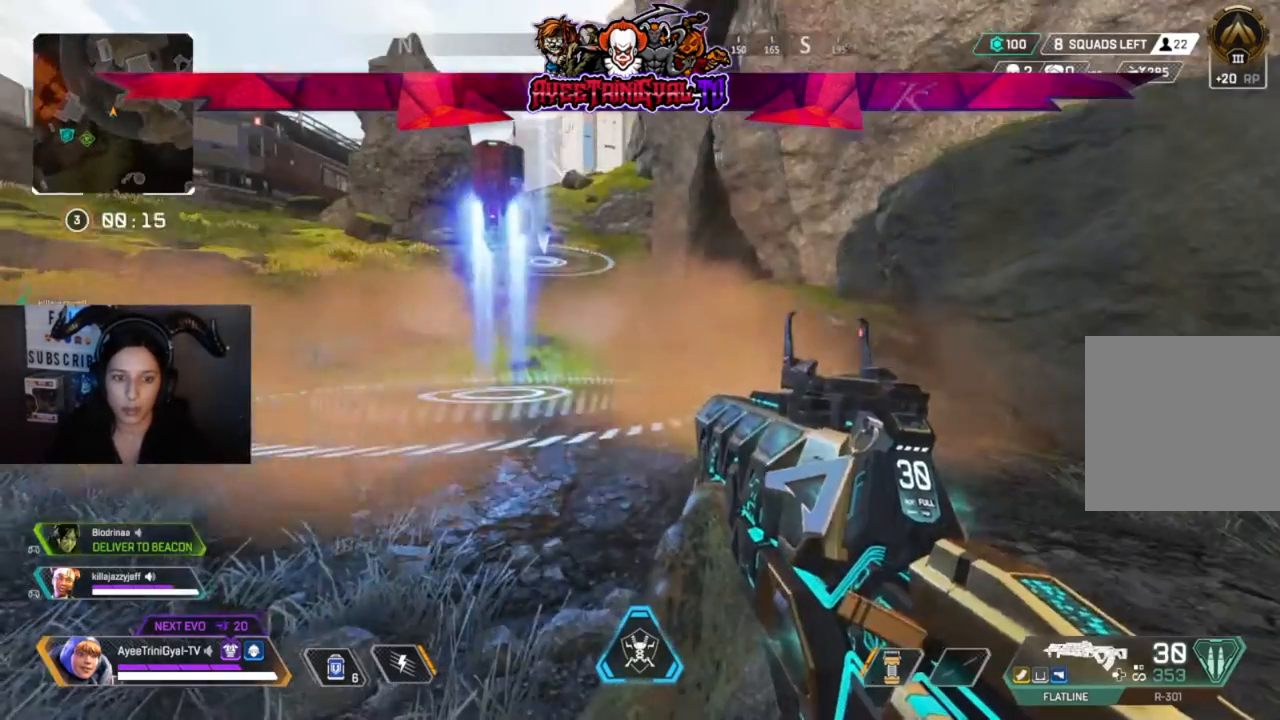
{"buttons": [], "left_stick": "center", "right_stick": "right", "events": [[133, "right_stick", "left"], [300, "right_stick", "center"], [500, "right_stick", "right"]]}
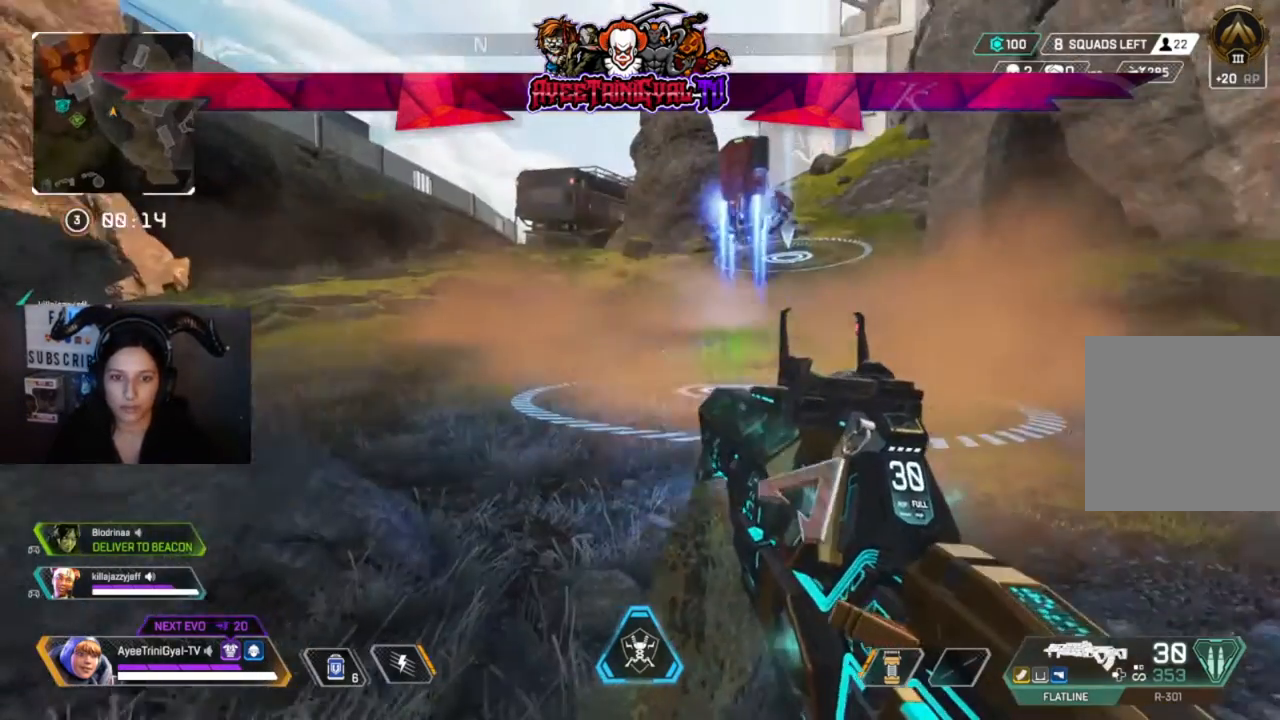
{"buttons": [], "left_stick": "center", "right_stick": "center", "events": [[100, "right_stick", "center"], [200, "left_stick", "up-right"], [400, "left_stick", "center"]]}
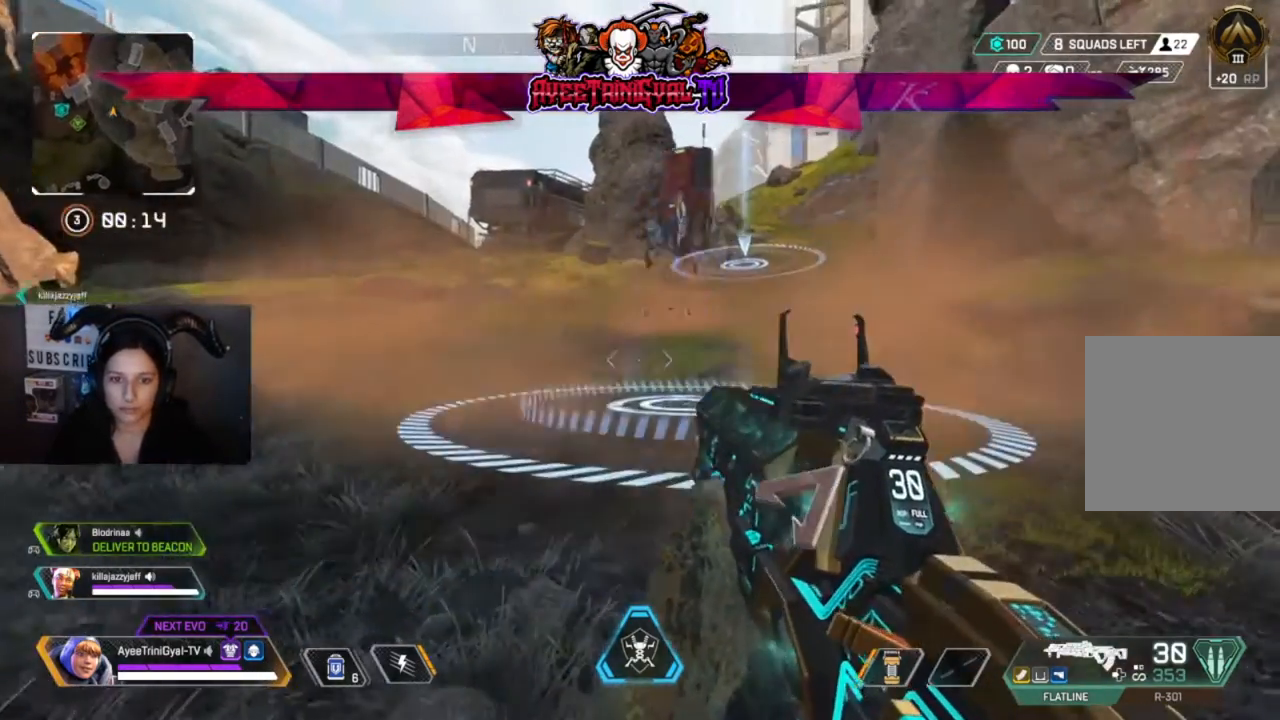
{"buttons": [], "left_stick": "up", "right_stick": "center", "events": [[133, "right_stick", "up-right"], [167, "left_stick", "up"], [267, "right_stick", "center"]]}
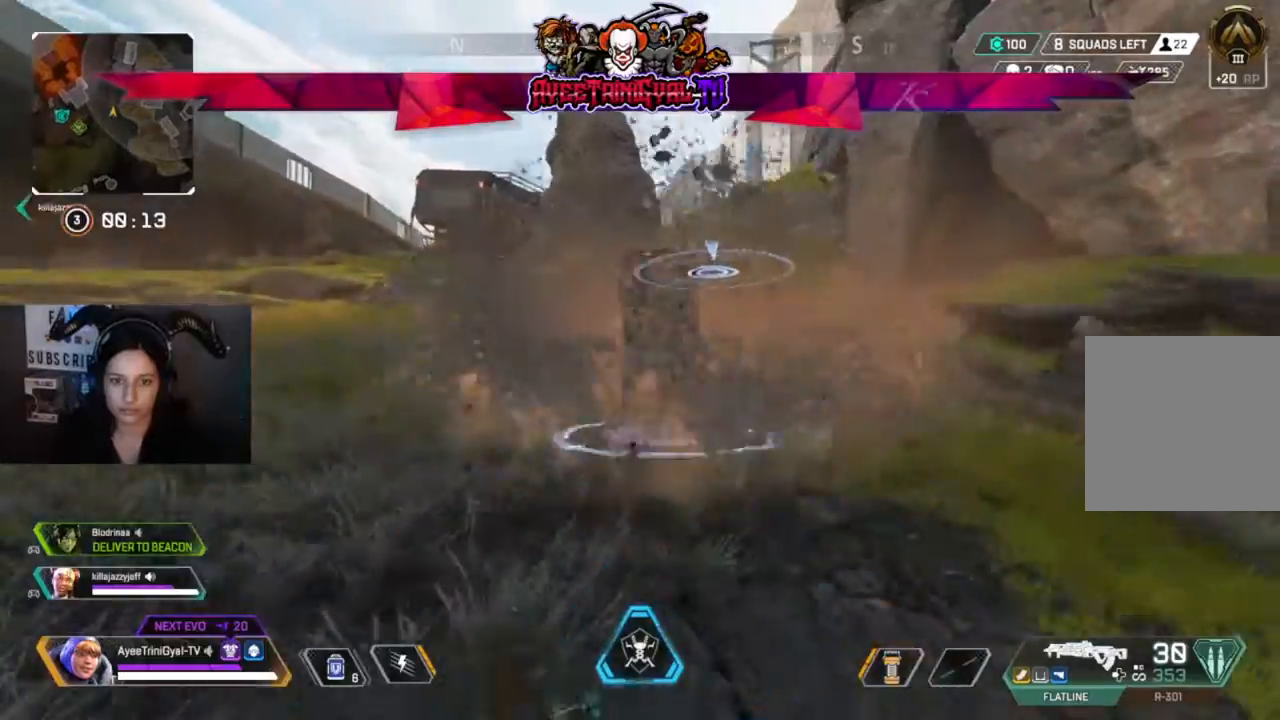
{"buttons": ["X"], "left_stick": "right", "right_stick": "center", "events": [[400, "X", "down"], [500, "left_stick", "right"]]}
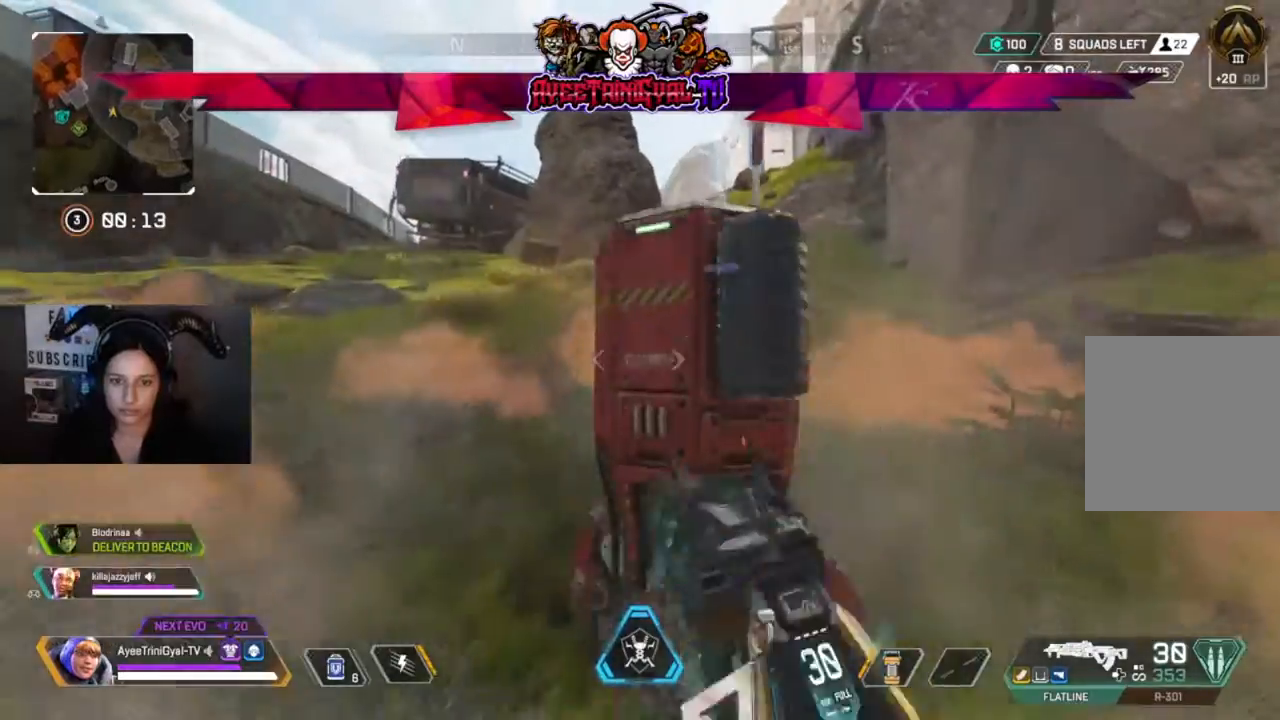
{"buttons": ["X"], "left_stick": "center", "right_stick": "center", "events": [[200, "left_stick", "center"]]}
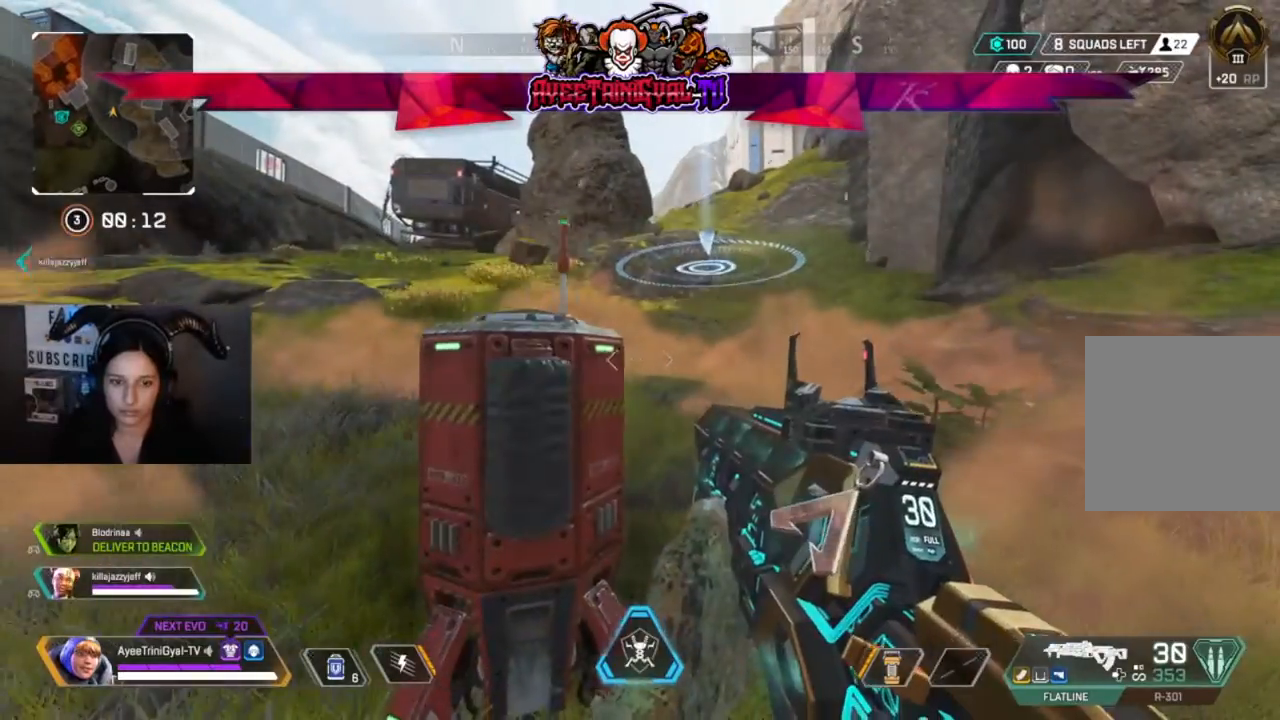
{"buttons": ["X"], "left_stick": "center", "right_stick": "center", "events": [[200, "left_stick", "left"], [267, "left_stick", "center"]]}
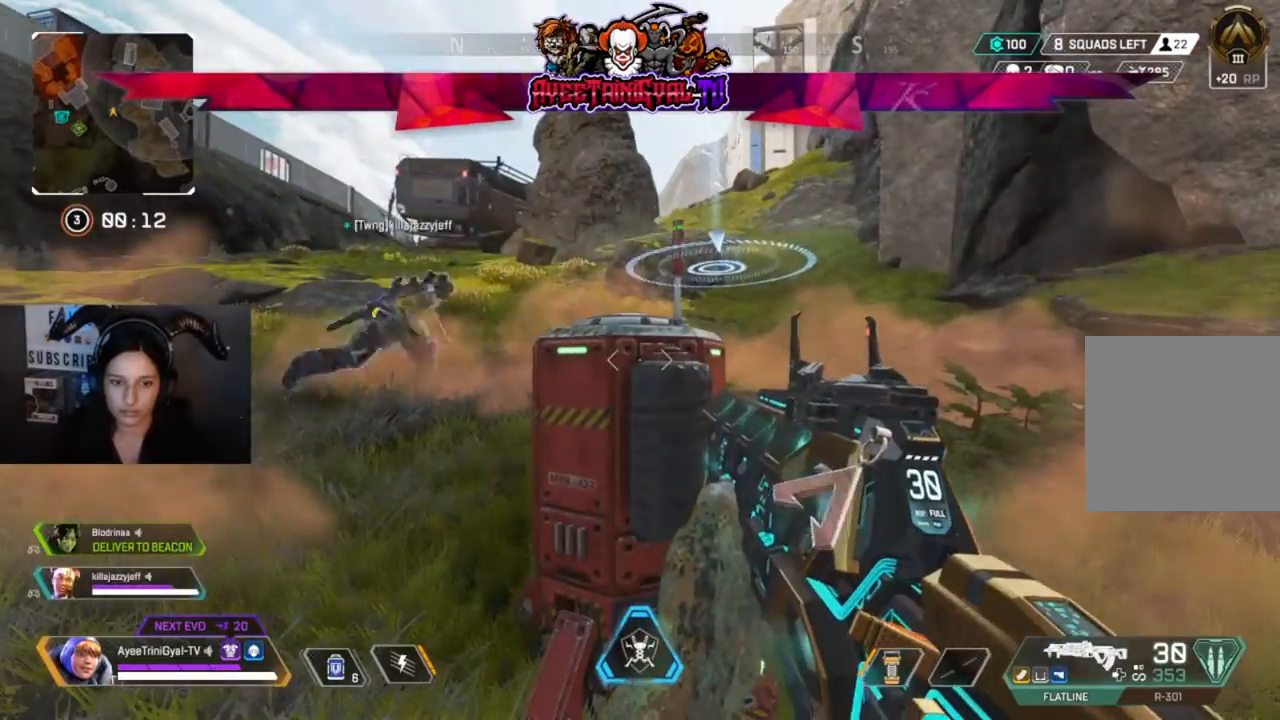
{"buttons": [], "left_stick": "left", "right_stick": "down-right", "events": [[133, "X", "up"], [267, "left_stick", "left"], [300, "right_stick", "down-right"]]}
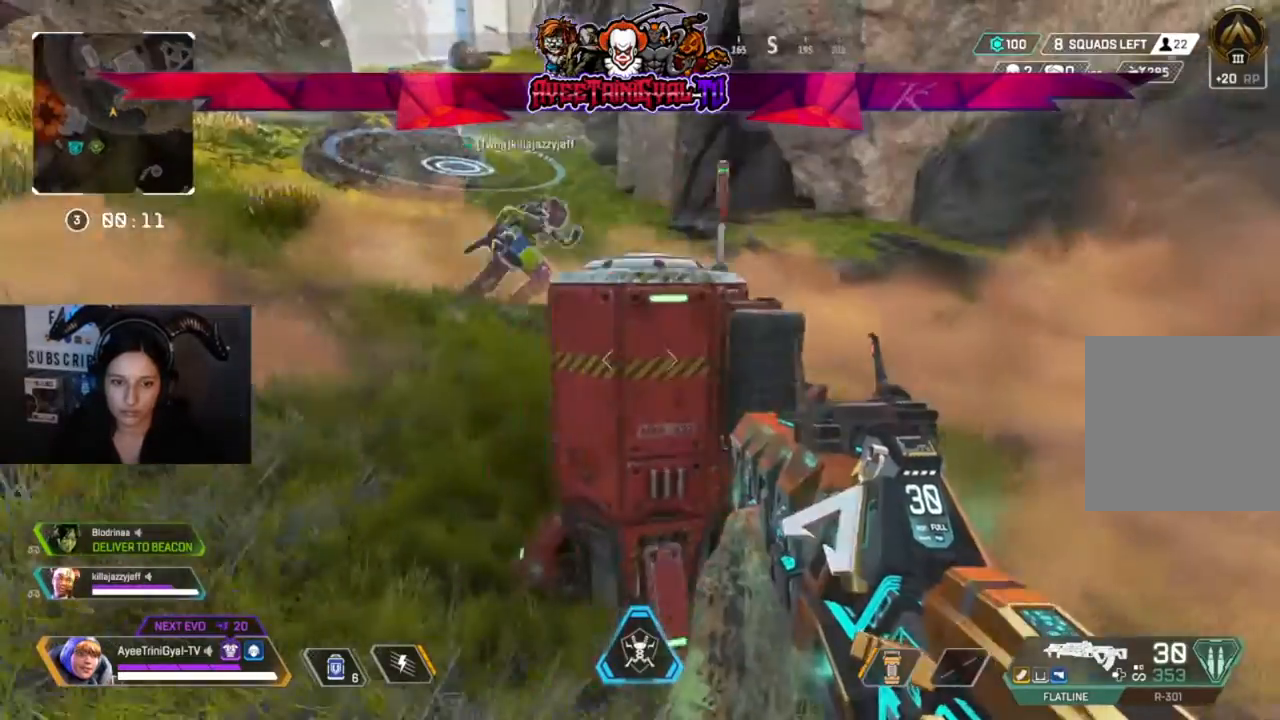
{"buttons": [], "left_stick": "center", "right_stick": "center", "events": [[33, "left_stick", "center"], [33, "right_stick", "center"], [100, "right_stick", "right"], [233, "right_stick", "center"], [267, "left_stick", "left"], [400, "right_stick", "down-left"], [433, "left_stick", "center"], [467, "right_stick", "center"]]}
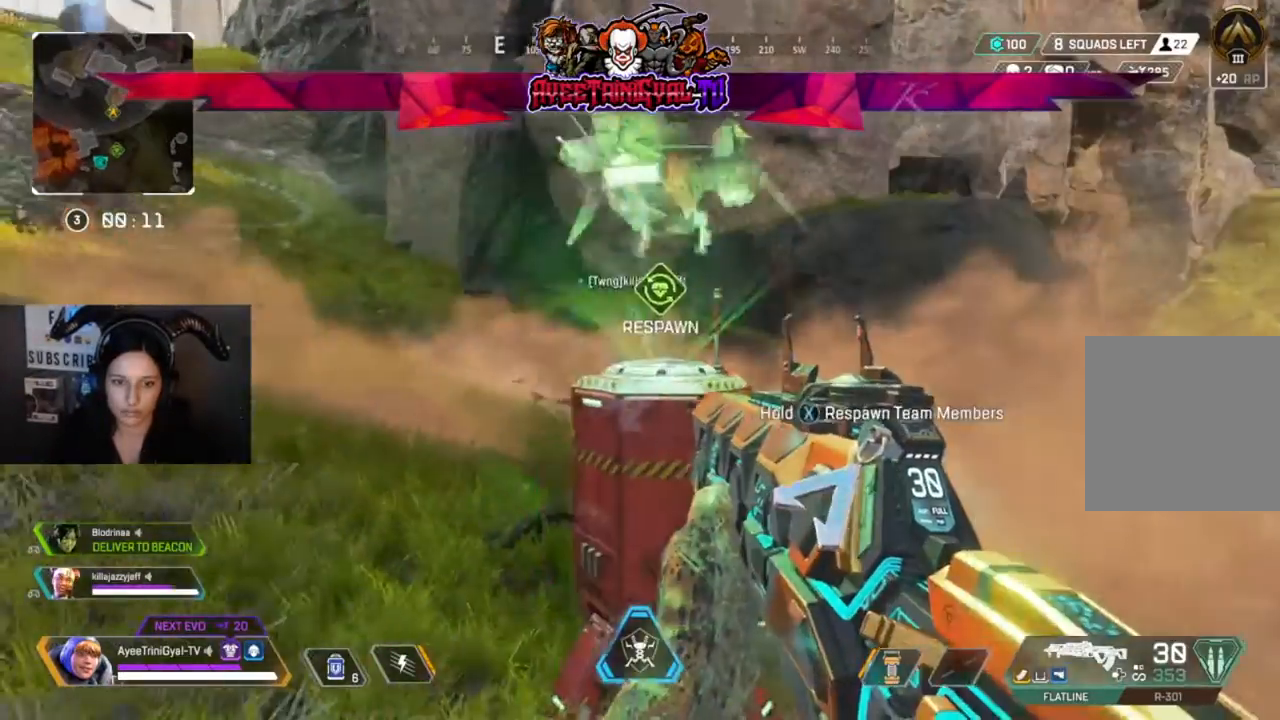
{"buttons": ["X"], "left_stick": "center", "right_stick": "center", "events": [[33, "left_stick", "up-right"], [133, "X", "down"], [200, "left_stick", "center"], [267, "left_stick", "down-left"], [367, "left_stick", "center"]]}
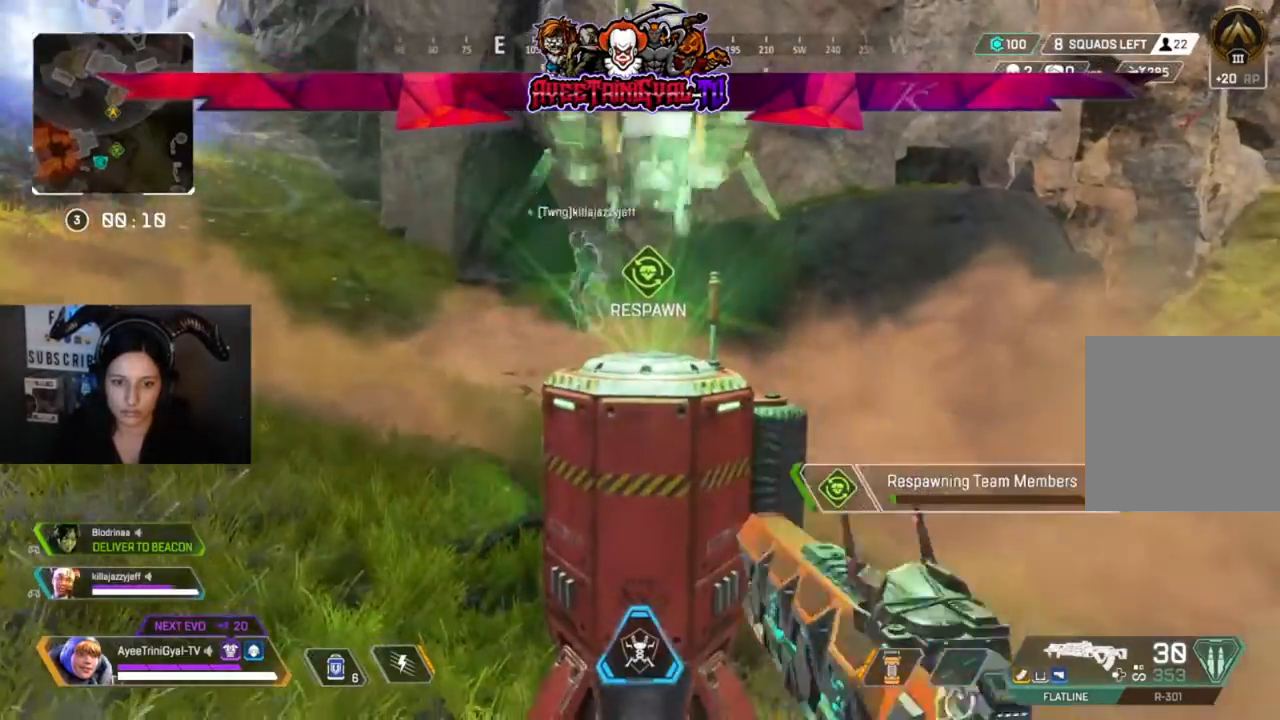
{"buttons": ["X"], "left_stick": "center", "right_stick": "center", "events": []}
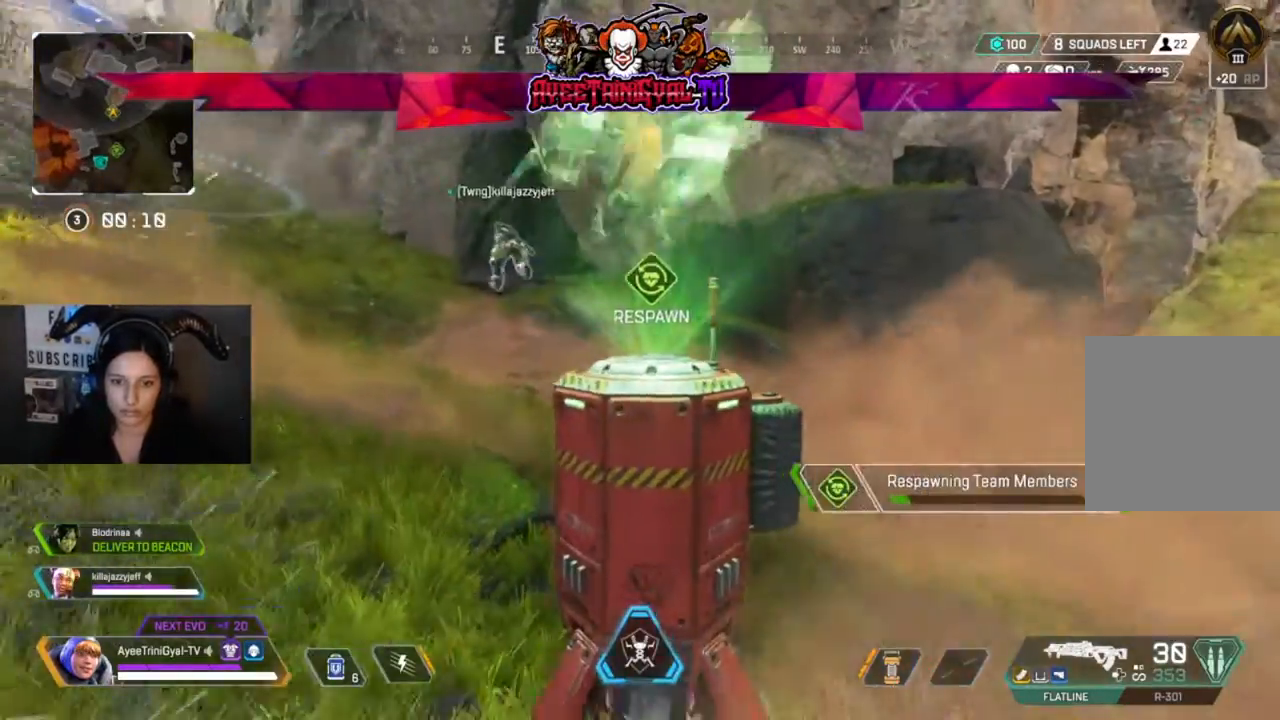
{"buttons": ["X"], "left_stick": "center", "right_stick": "right", "events": [[433, "right_stick", "right"]]}
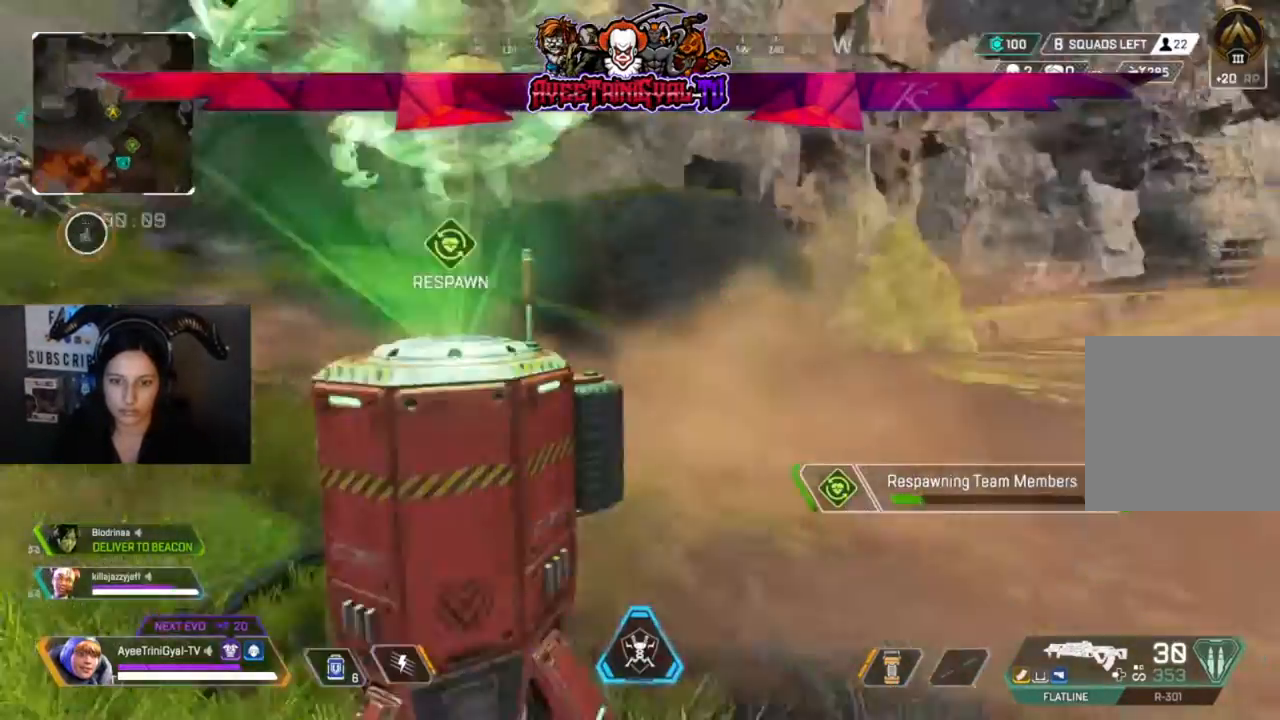
{"buttons": ["X"], "left_stick": "center", "right_stick": "center", "events": [[300, "right_stick", "center"]]}
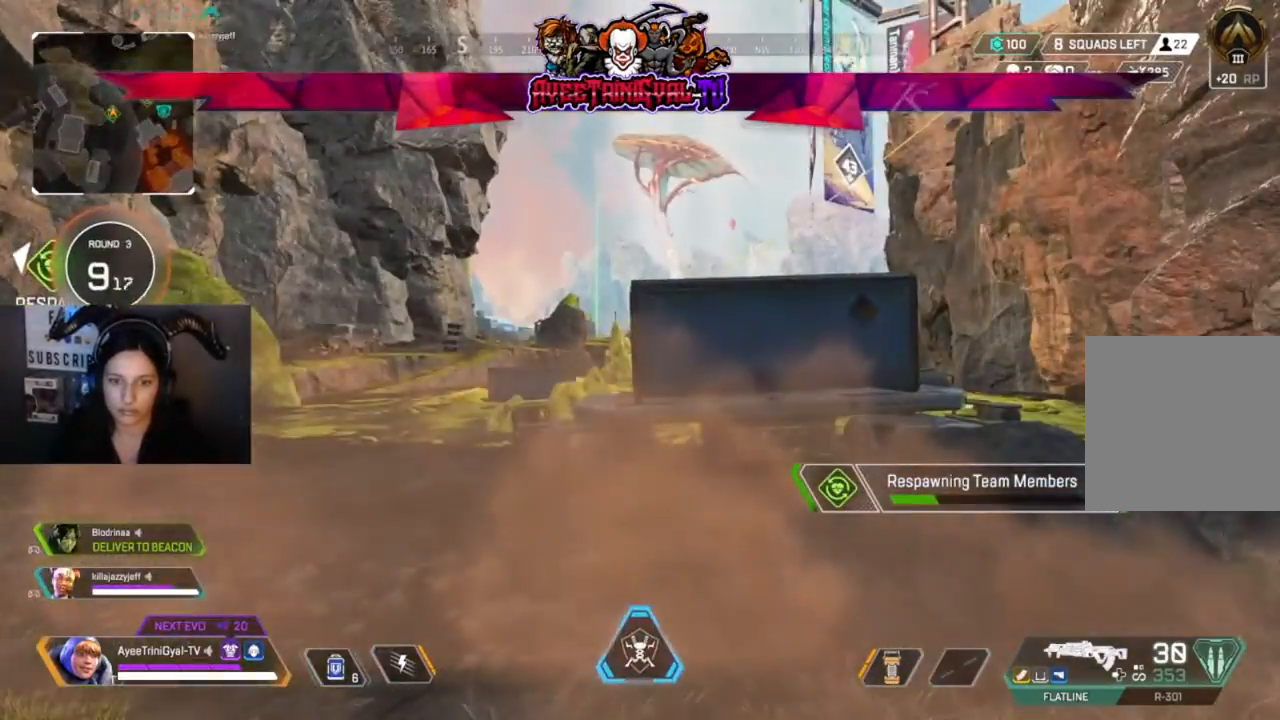
{"buttons": ["X"], "left_stick": "center", "right_stick": "center", "events": []}
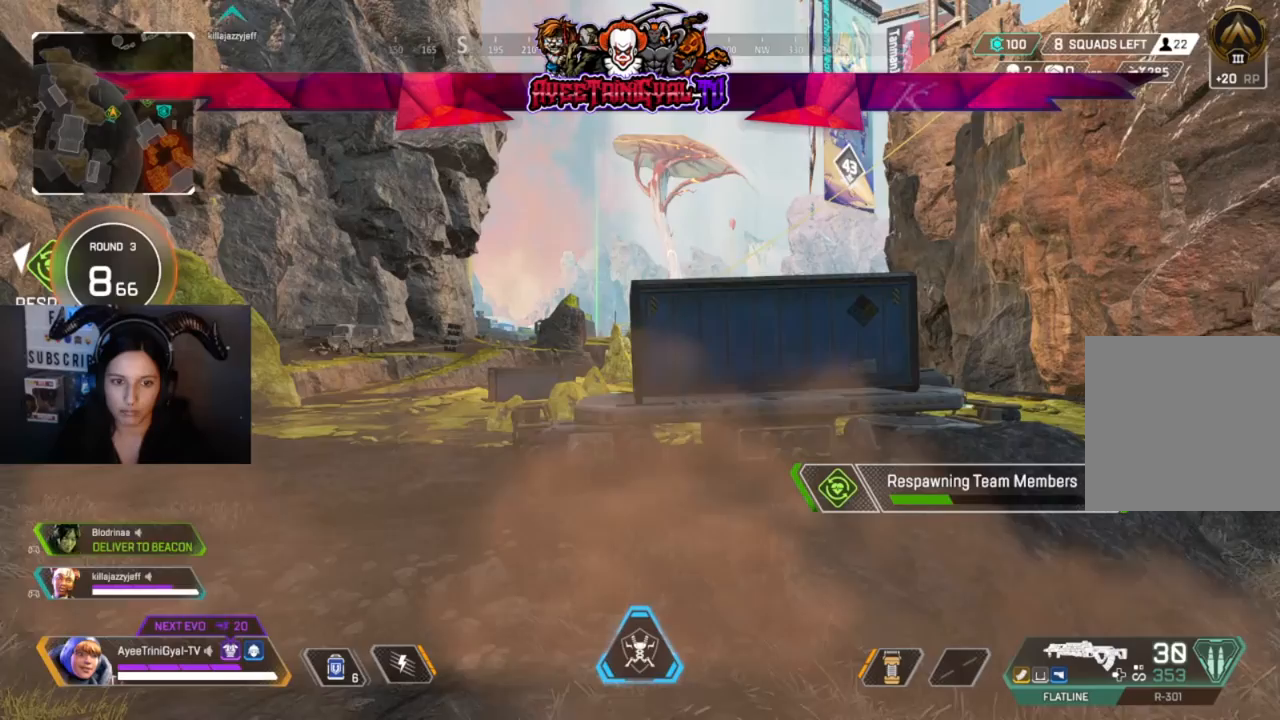
{"buttons": ["X"], "left_stick": "center", "right_stick": "left", "events": [[500, "right_stick", "left"]]}
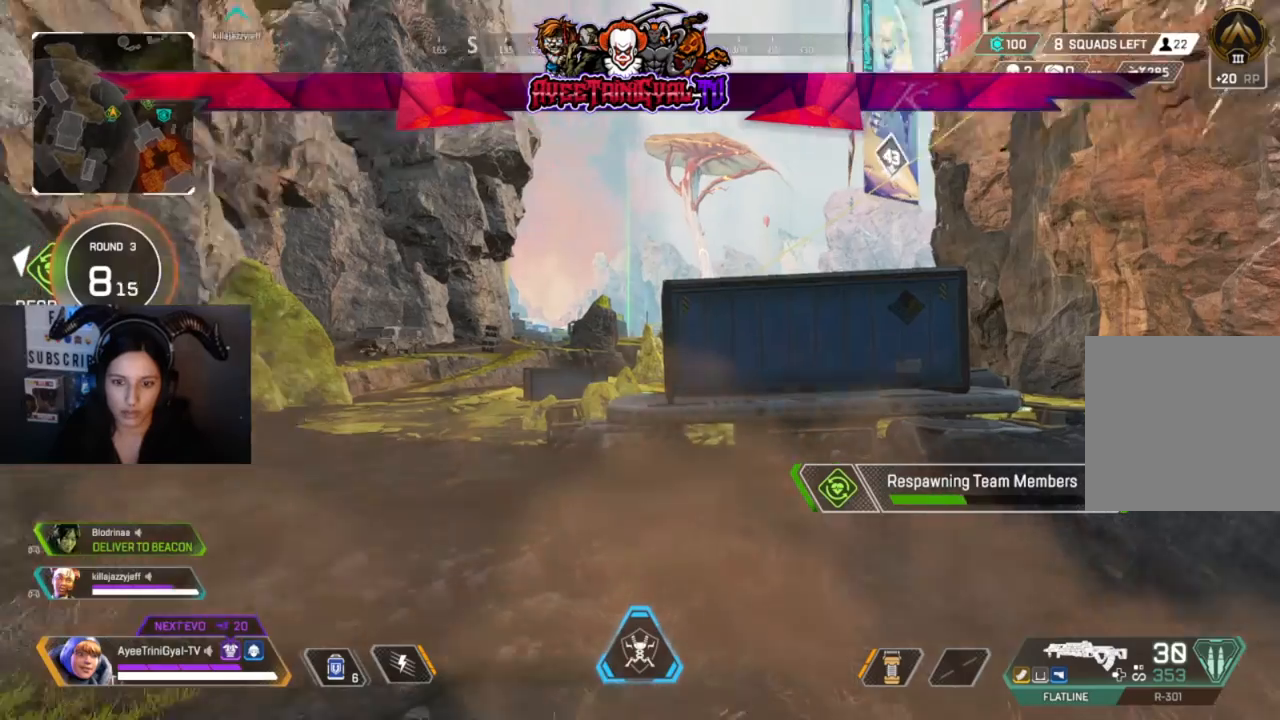
{"buttons": ["X"], "left_stick": "center", "right_stick": "center", "events": [[133, "right_stick", "center"], [400, "right_stick", "right"], [500, "right_stick", "center"]]}